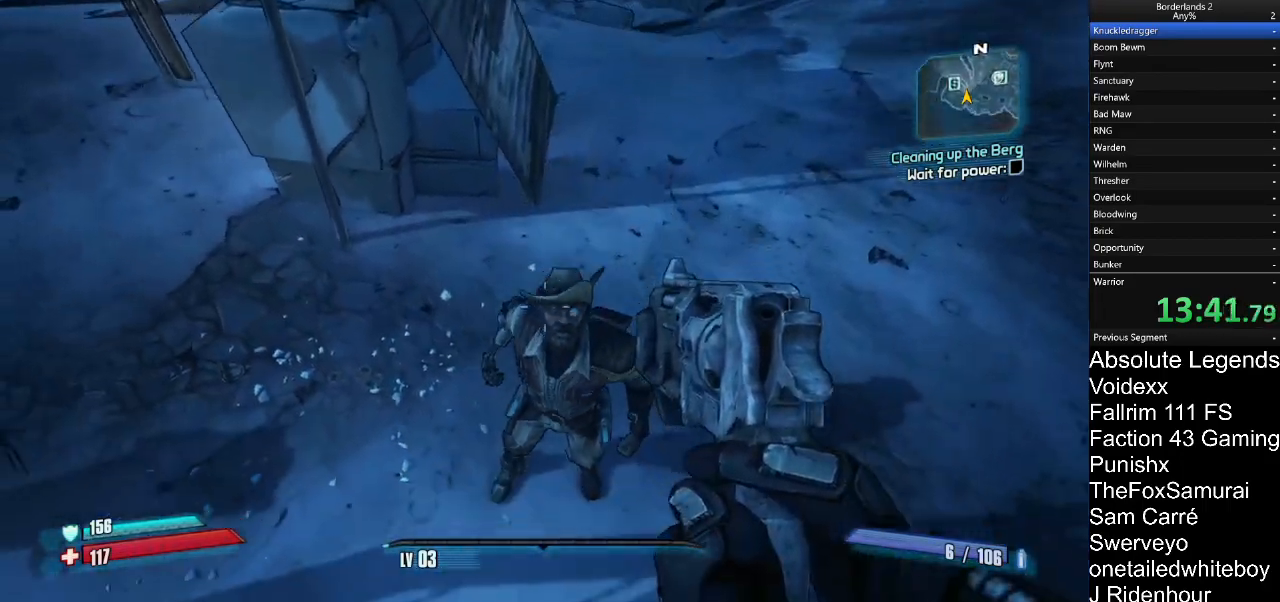
Gameplay with keyboard and mouse; each line is a JSON object with the keys and mouse buttons held at the frame after it. "events" lists presses ("down") and releases ("up") of "1", "2", "3", "4", "5", "a", "alt", "c", "caps_lock", "ctrl", "d", "e", "f", "g", "q", "r", "s", "shift", "t", "tab", "v", "w", "x", "z", "mouse_left", "mouse_wheel" and "mouse_right" between this image and that frame as [ms after this image, input, new state], when the widget could be followed in between. "mouse_left", "mouse_wheel", "mouse_right" = the "left", "wheel", "right" buttons of the "mouse" list. No other keys are recorded. "wheel" means that the mouse wheel is clicked or scrolled. "mouse_move" is the direction in which the mouse moves at that frame (one of eight, or "still"), when it could be read.
{"keys": ["w"], "mouse": [], "mouse_move": "still", "events": [[233, "w", "down"]]}
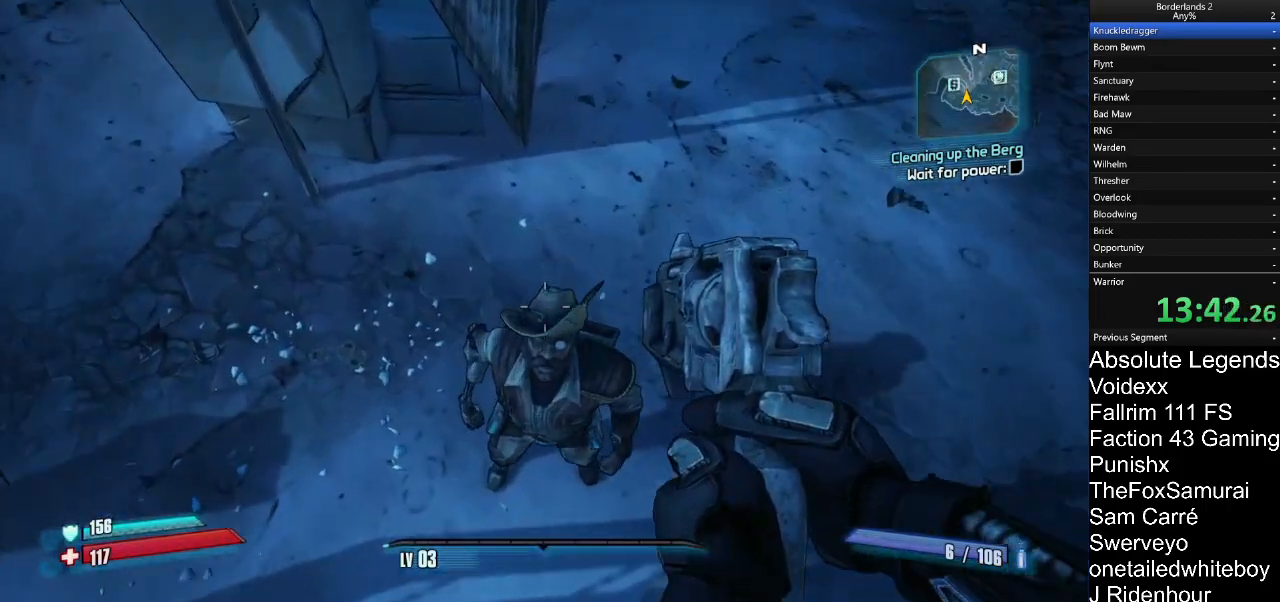
{"keys": [], "mouse": [], "mouse_move": "still", "events": [[17, "w", "up"]]}
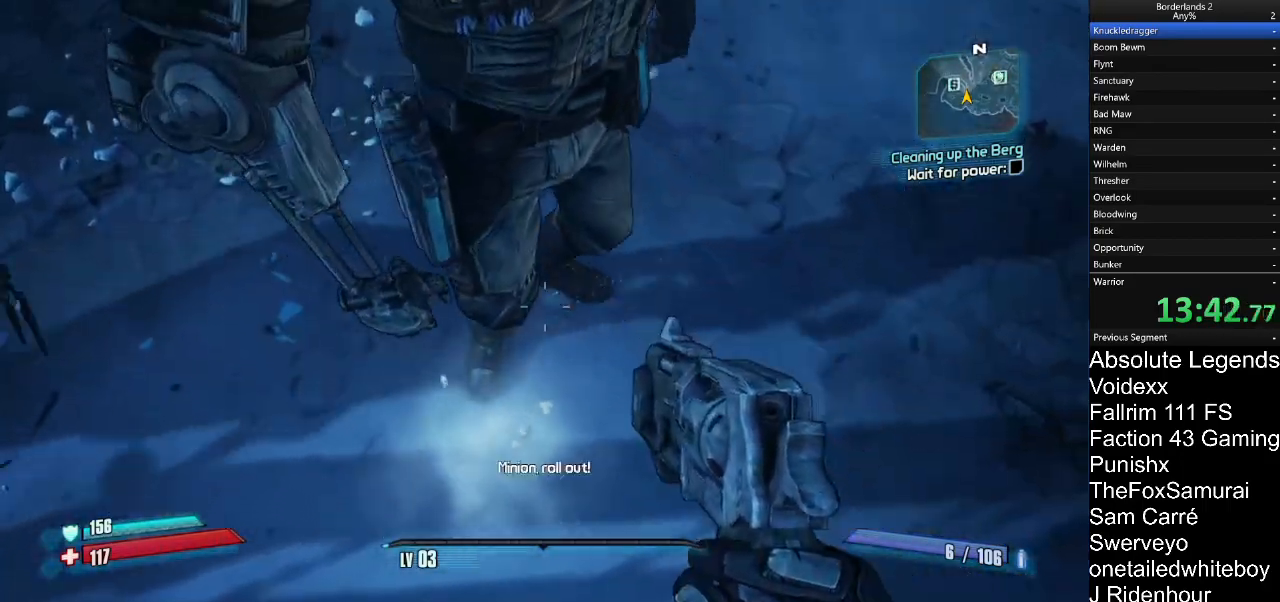
{"keys": ["w"], "mouse": [], "mouse_move": "still", "events": [[217, "w", "down"], [400, "d", "down"], [500, "d", "up"]]}
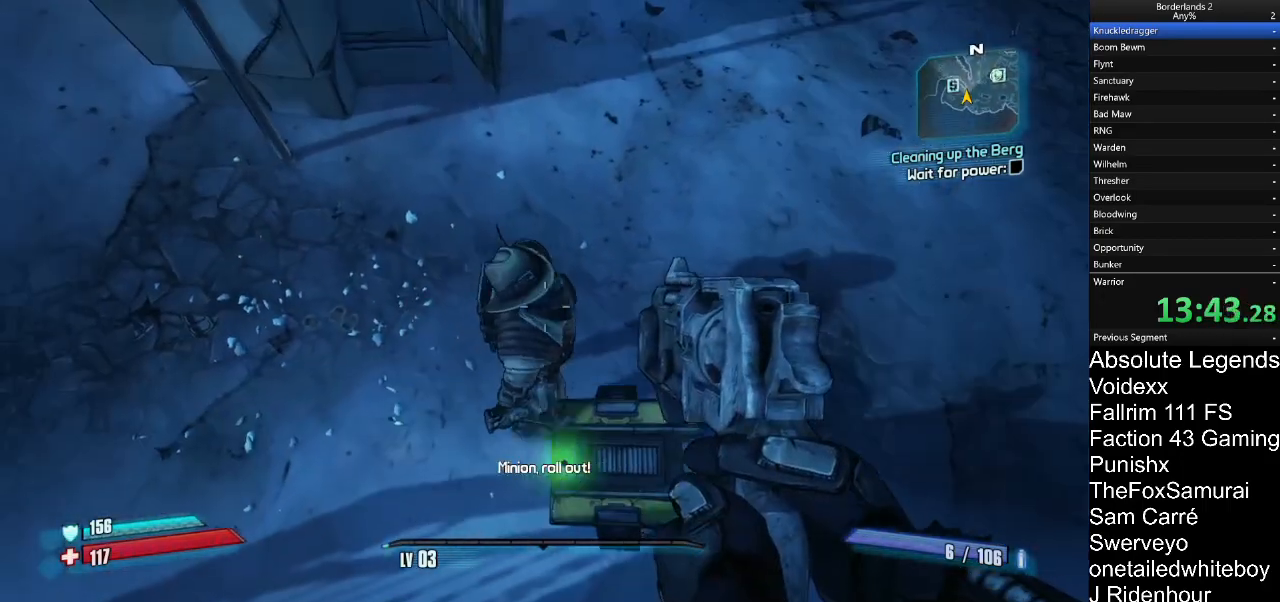
{"keys": ["d", "w"], "mouse": [], "mouse_move": "right", "events": [[83, "a", "down"], [183, "a", "up"], [283, "d", "down"]]}
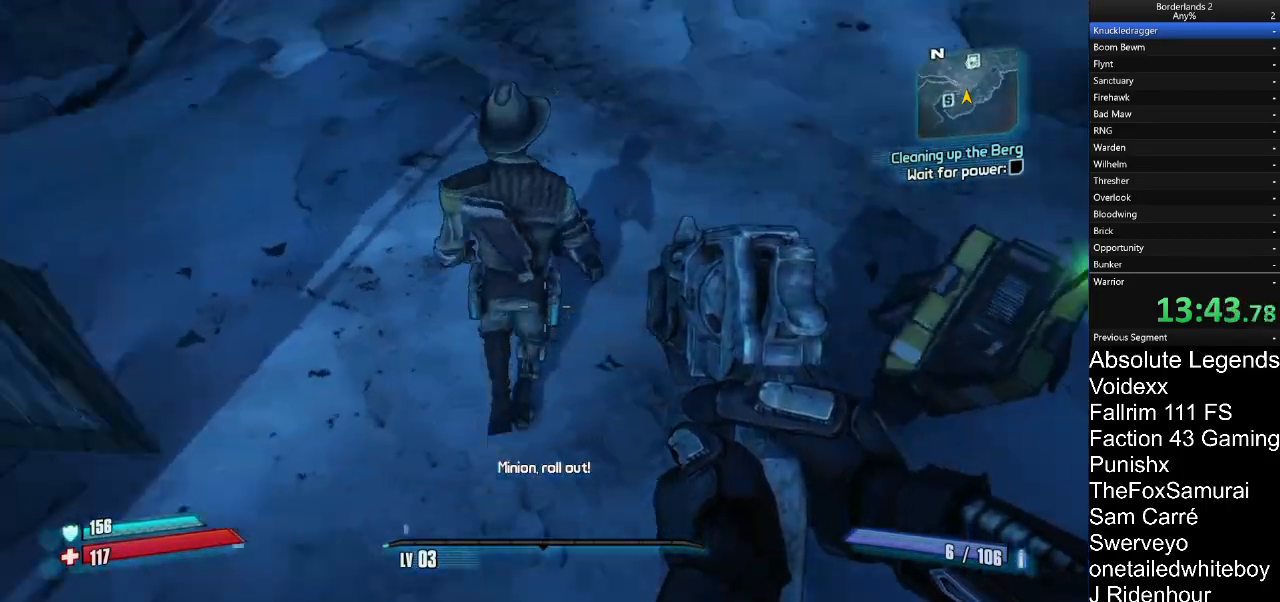
{"keys": ["w"], "mouse": [], "mouse_move": "right"}
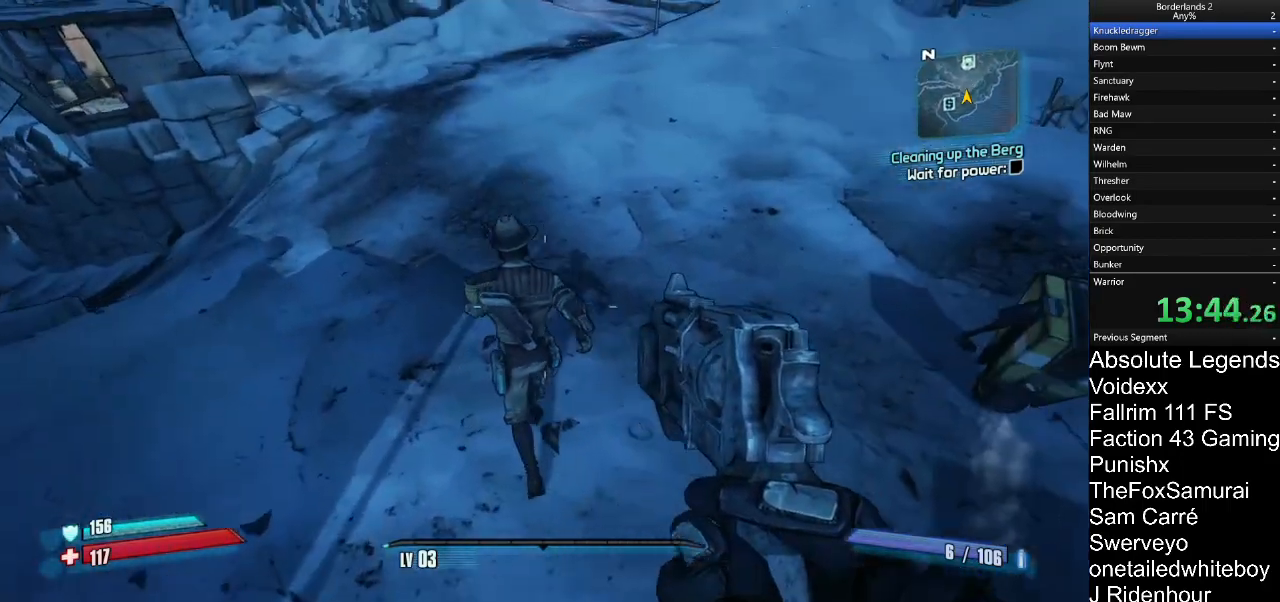
{"keys": [], "mouse": [], "mouse_move": "down-left", "events": [[500, "w", "up"]]}
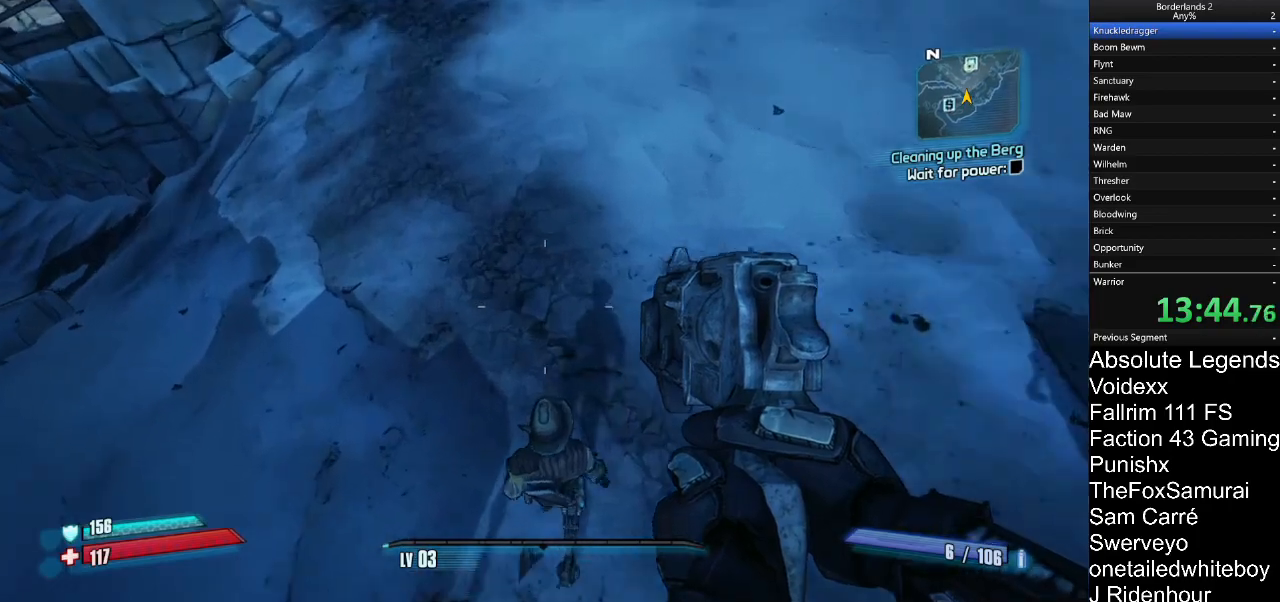
{"keys": [], "mouse": [], "mouse_move": "still", "events": [[233, "w", "down"], [317, "w", "up"]]}
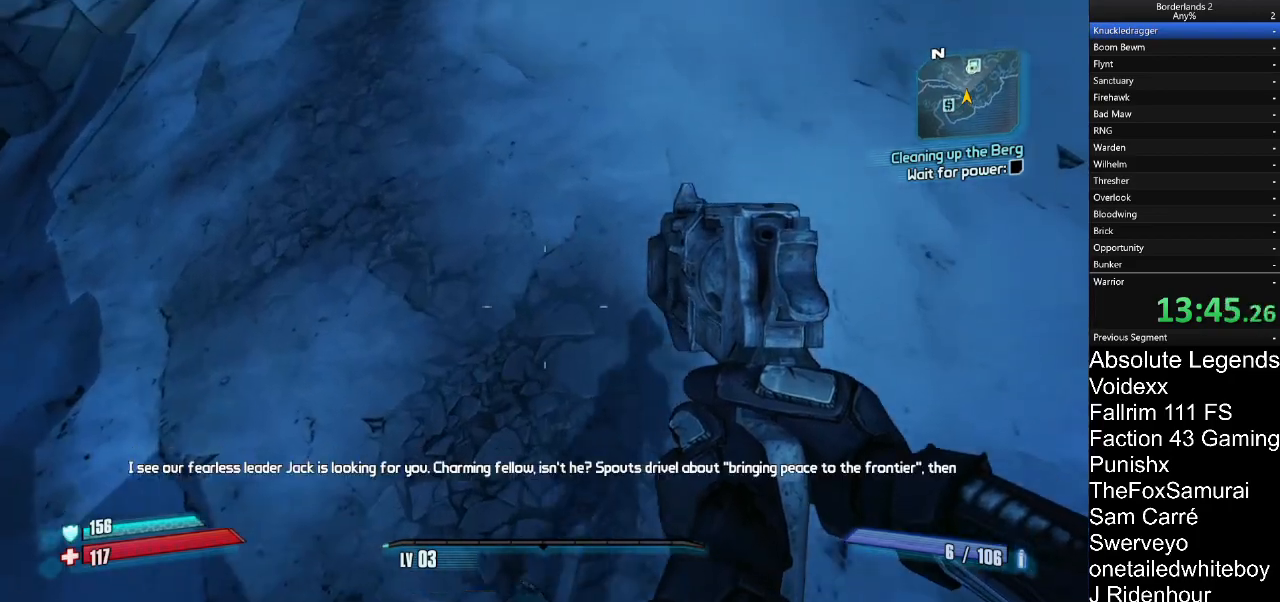
{"keys": [], "mouse": [], "mouse_move": "left", "events": []}
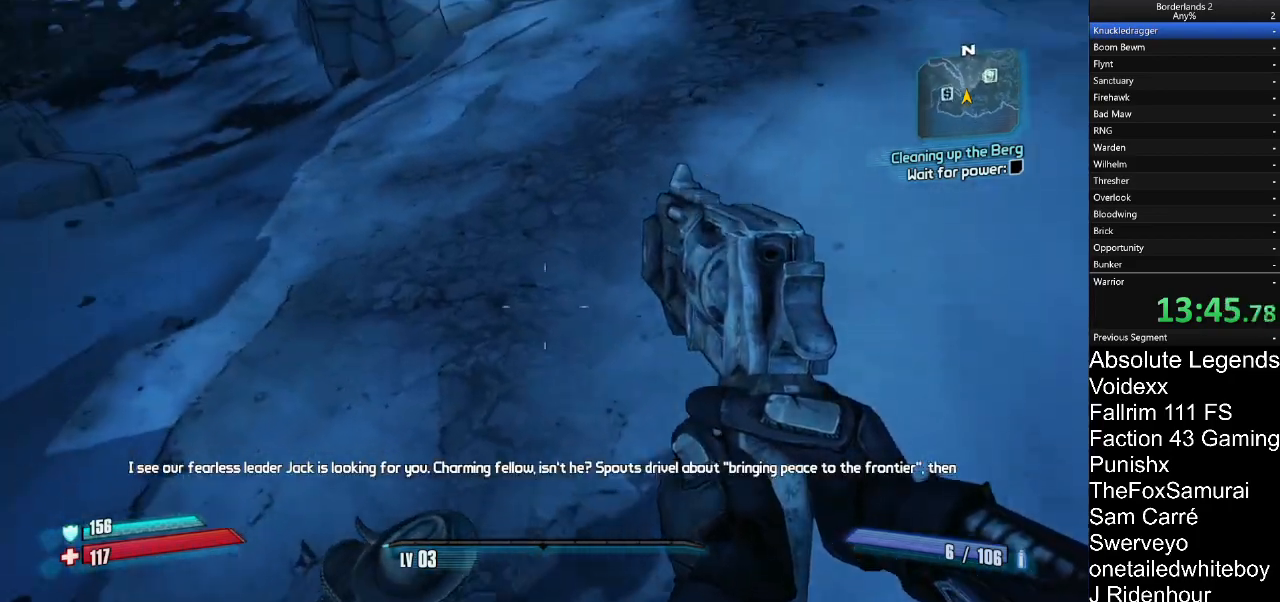
{"keys": [], "mouse": [], "mouse_move": "still", "events": []}
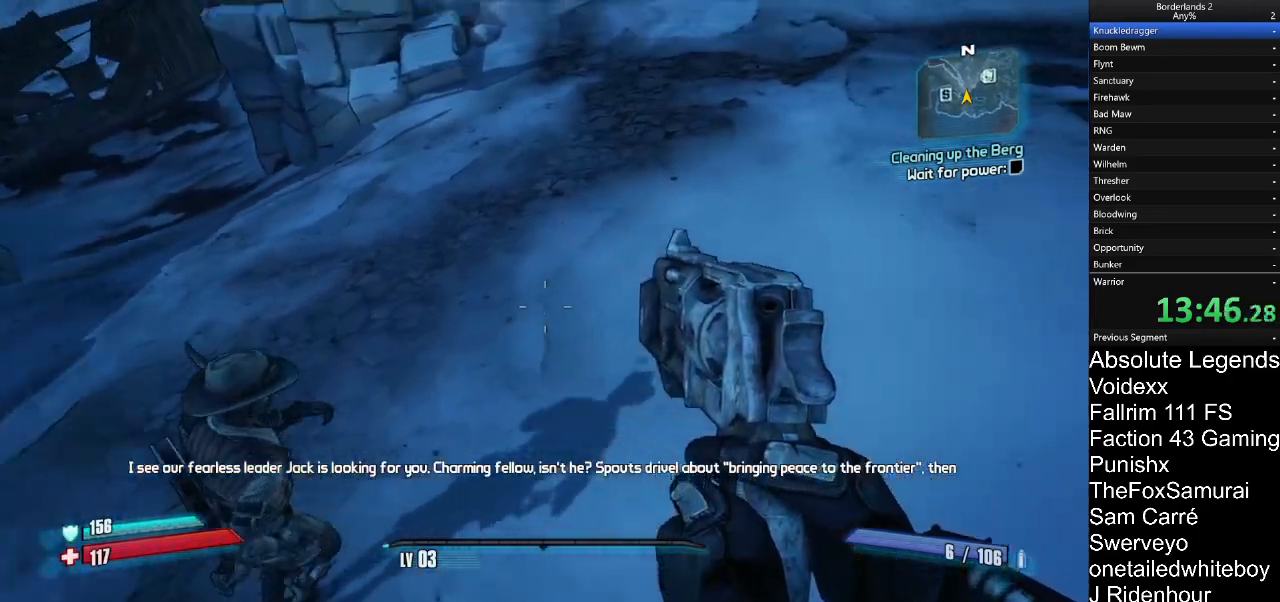
{"keys": ["a", "w"], "mouse": [], "mouse_move": "down-left"}
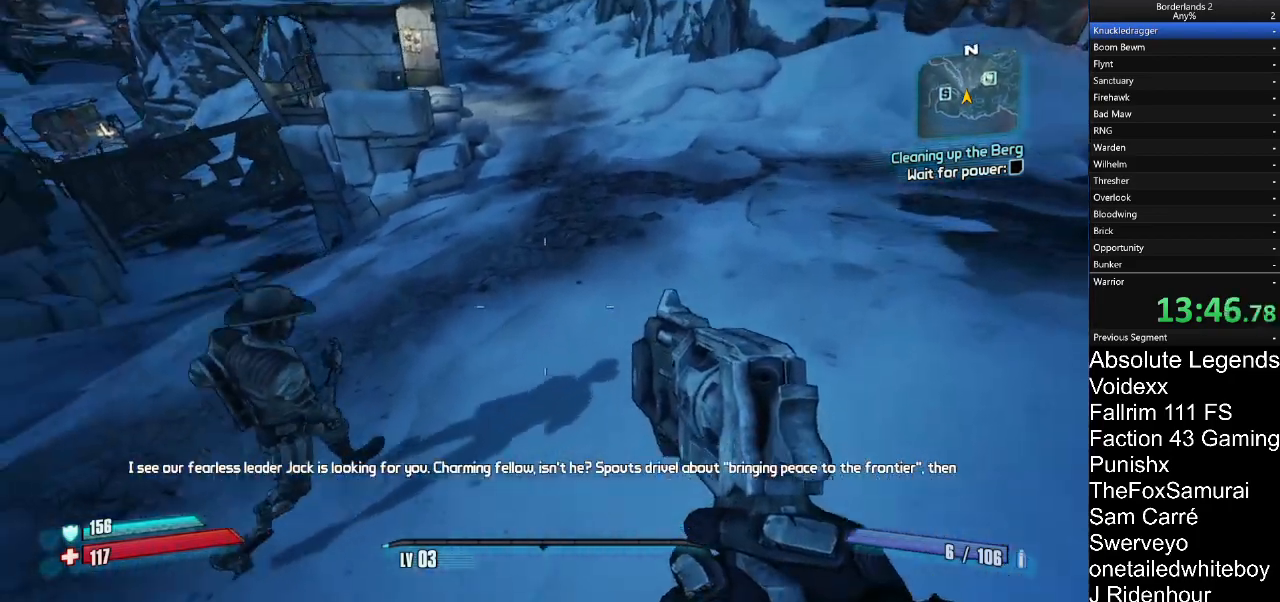
{"keys": ["w"], "mouse": [], "mouse_move": "still", "events": [[17, "w", "up"], [100, "a", "up"], [150, "w", "down"]]}
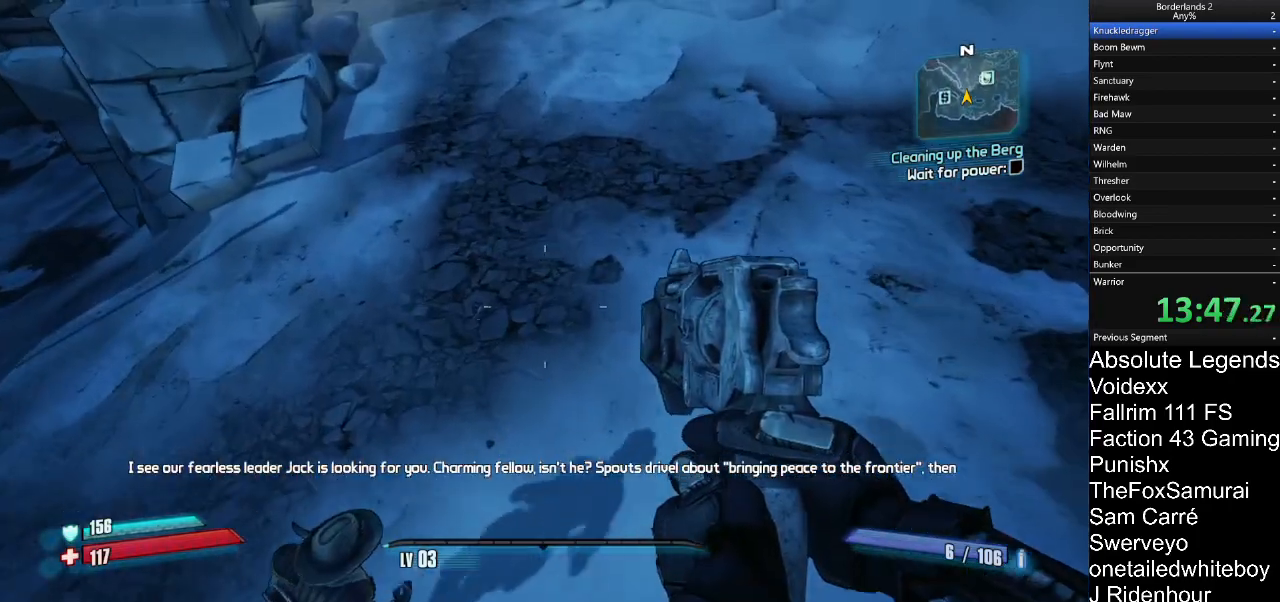
{"keys": [], "mouse": [], "mouse_move": "still", "events": [[317, "w", "up"]]}
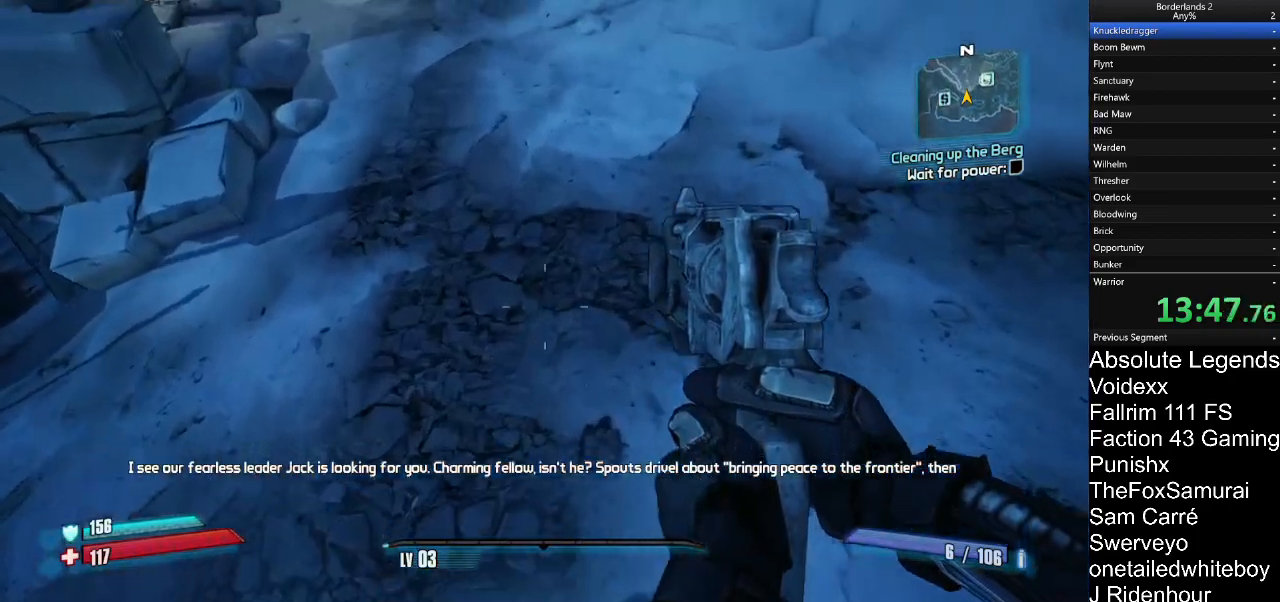
{"keys": ["d"], "mouse": [], "mouse_move": "right", "events": [[333, "d", "down"]]}
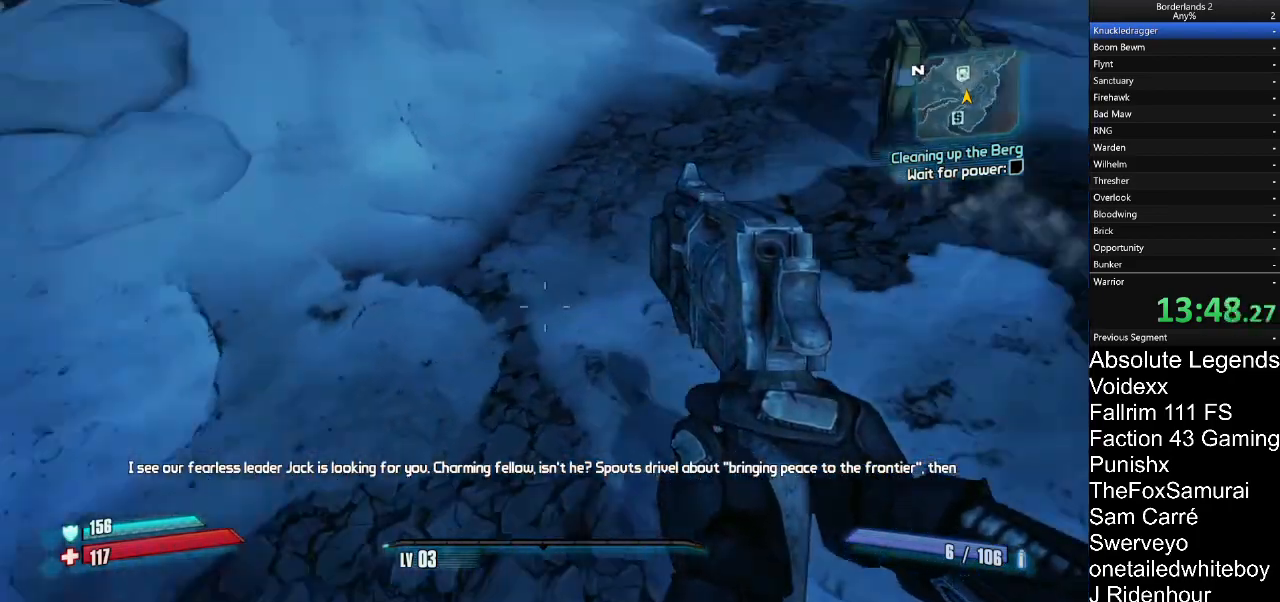
{"keys": [], "mouse": [], "mouse_move": "still", "events": [[17, "d", "up"]]}
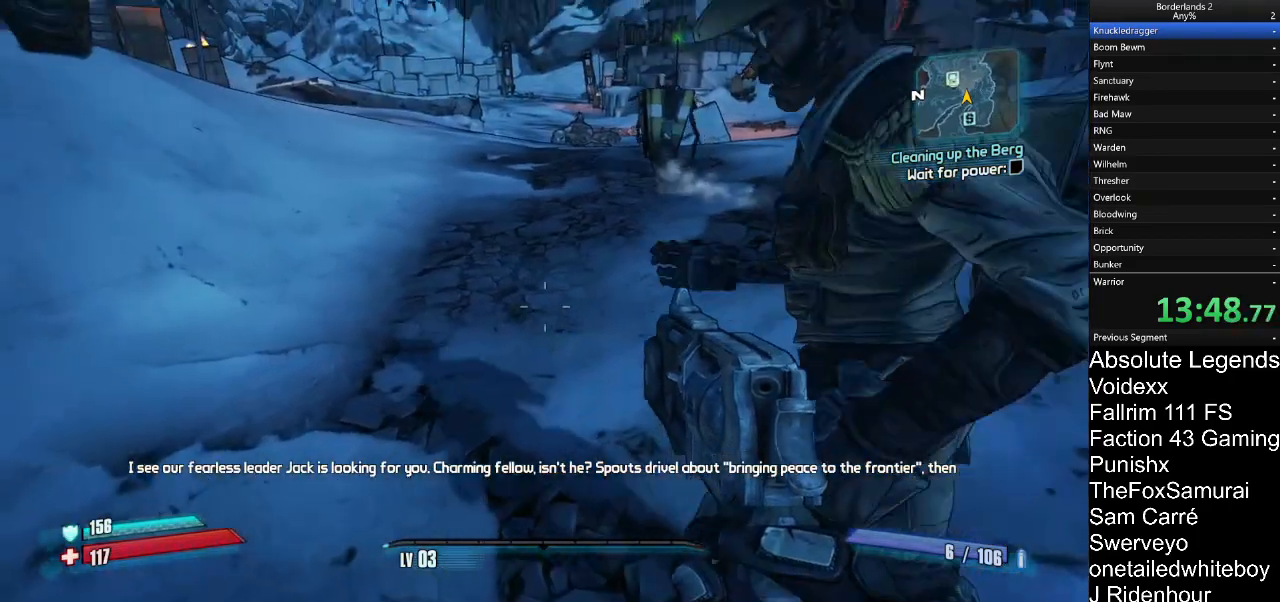
{"keys": ["w"], "mouse": [], "mouse_move": "still"}
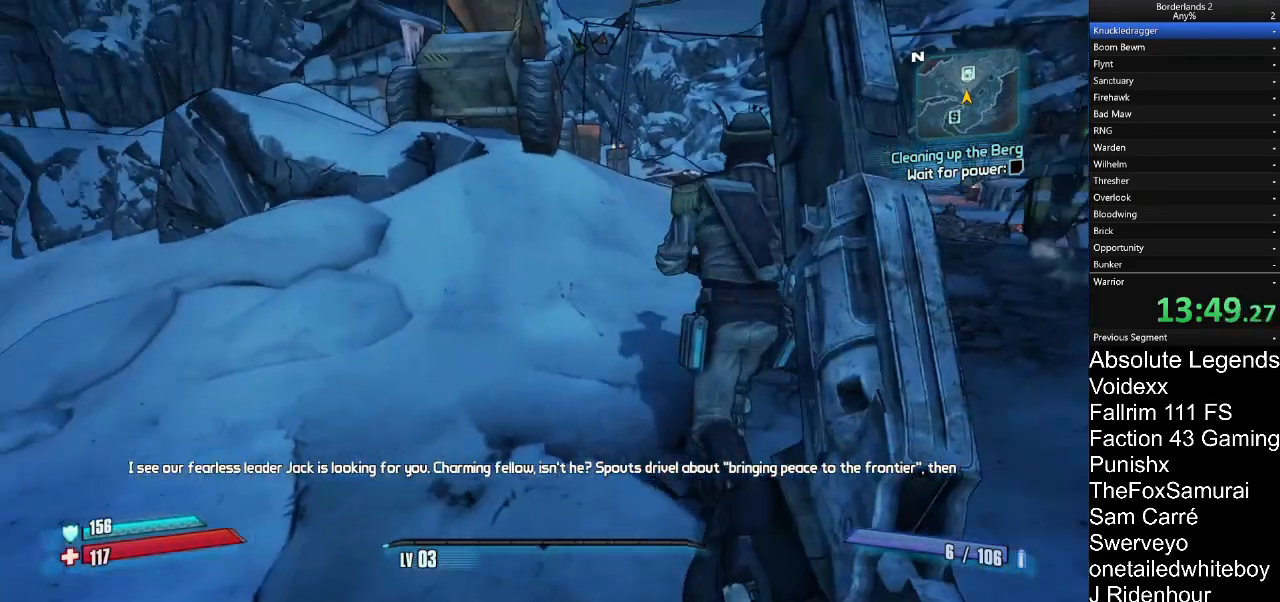
{"keys": ["d"], "mouse": [], "mouse_move": "down-right", "events": [[317, "d", "down"], [467, "w", "up"]]}
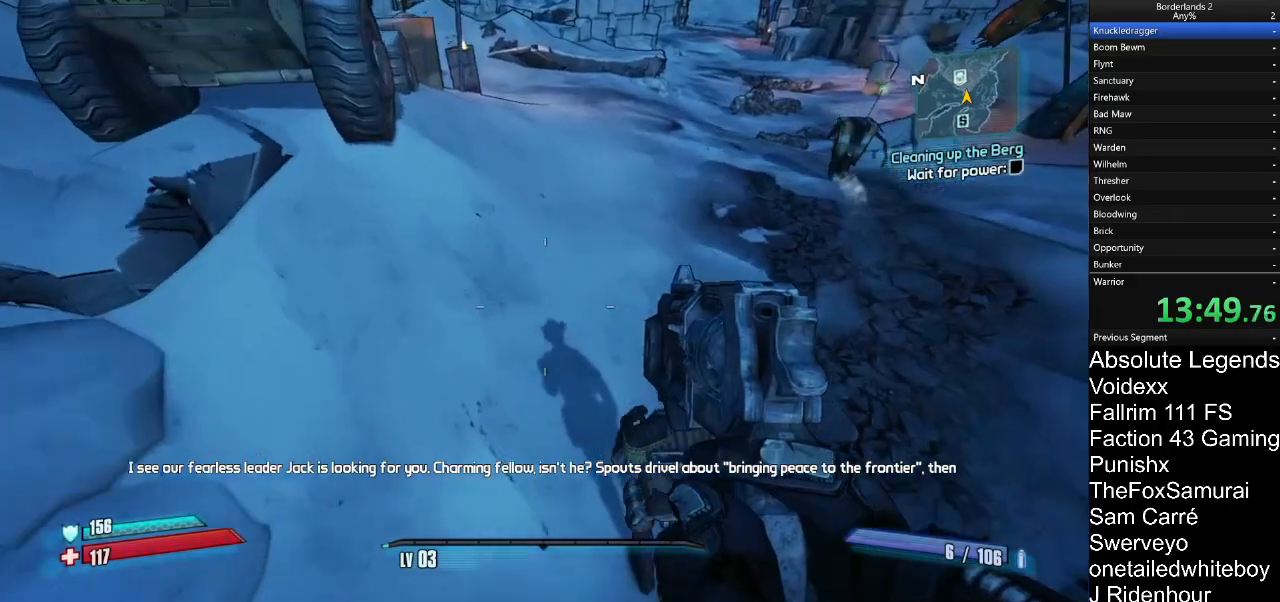
{"keys": ["d"], "mouse": [], "mouse_move": "still", "events": [[100, "w", "down"], [433, "w", "up"]]}
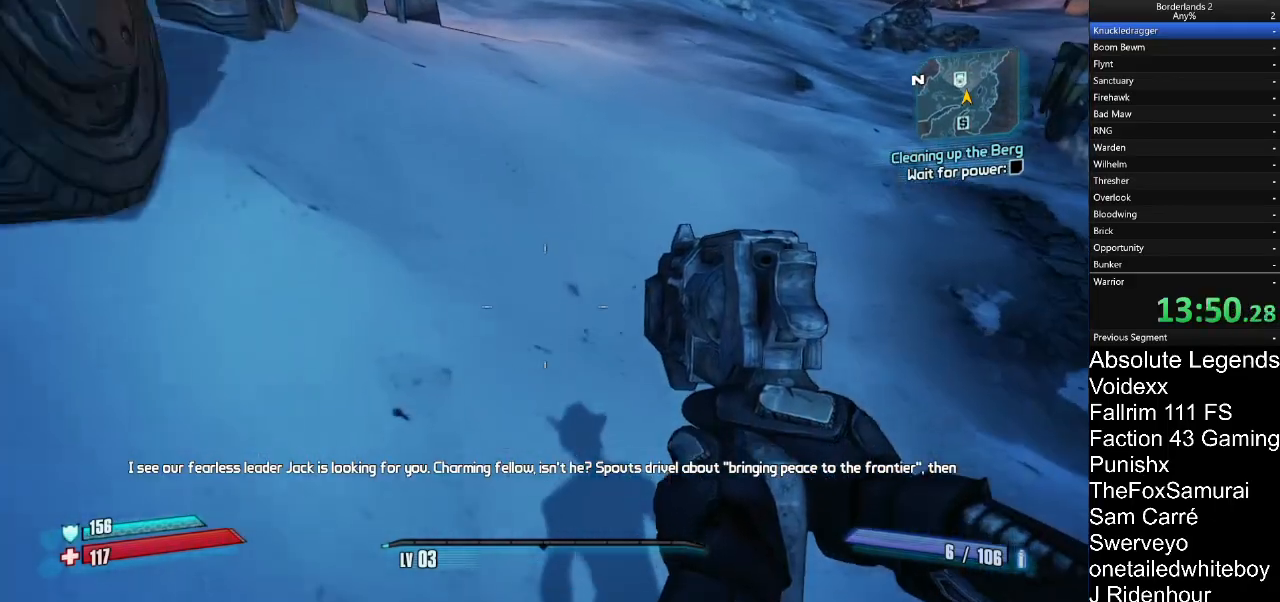
{"keys": ["d", "w"], "mouse": [], "mouse_move": "still", "events": [[67, "d", "up"], [350, "w", "down"], [400, "d", "down"]]}
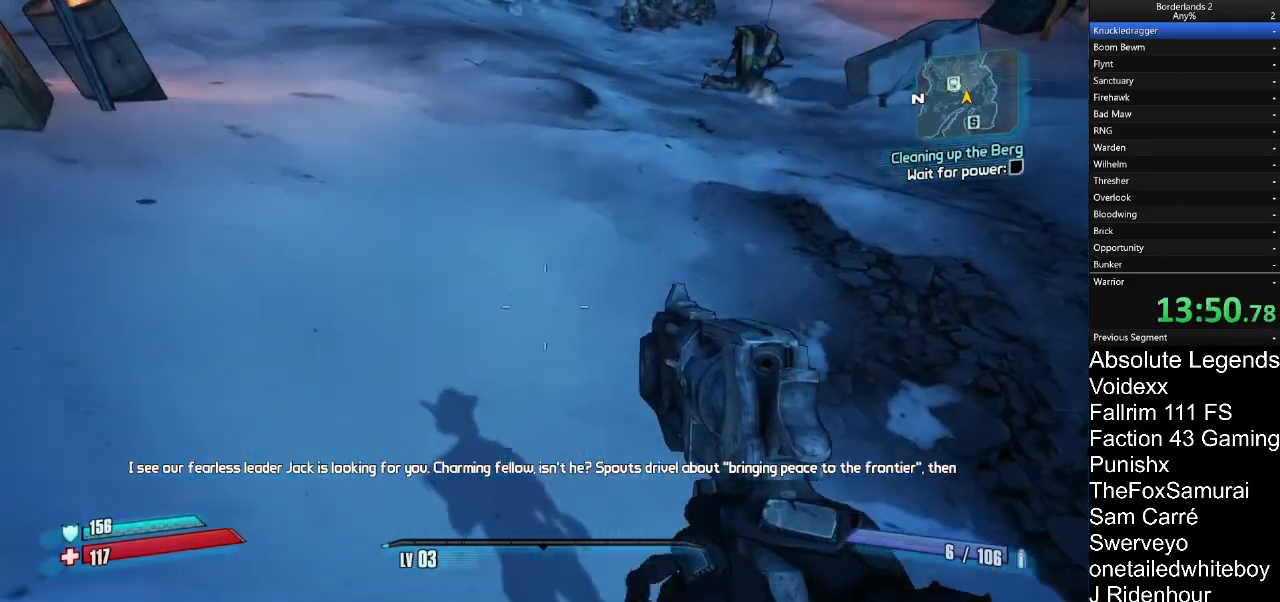
{"keys": ["a", "w"], "mouse": [], "mouse_move": "left", "events": [[183, "d", "up"], [283, "a", "down"]]}
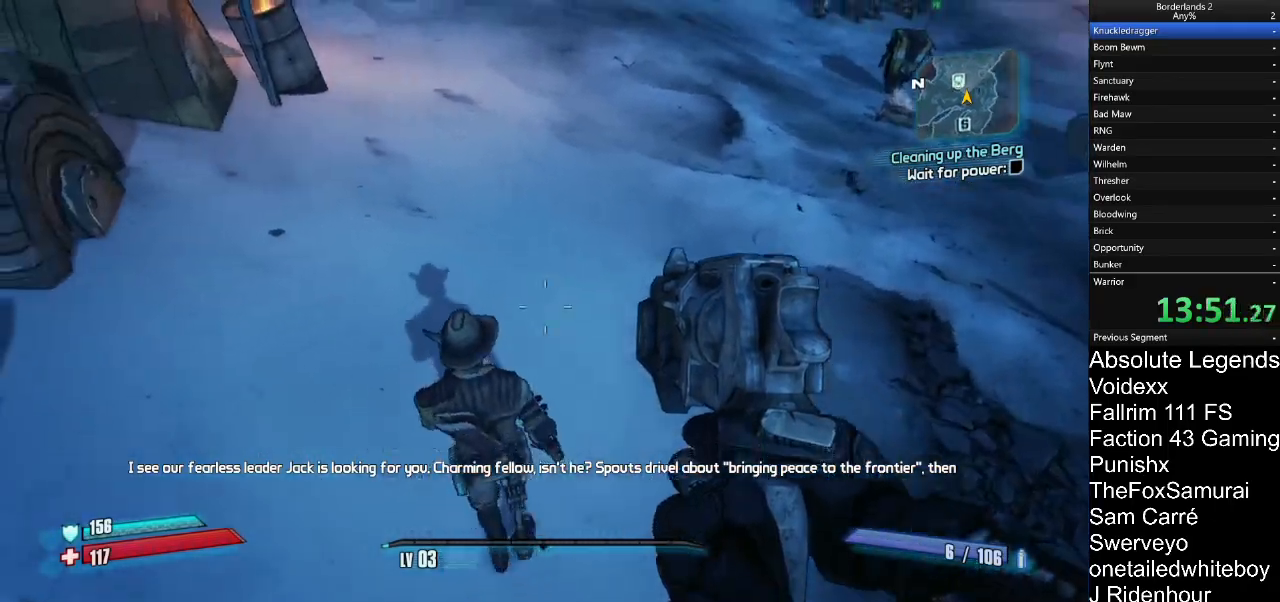
{"keys": ["w"], "mouse": [], "mouse_move": "up", "events": [[300, "a", "up"]]}
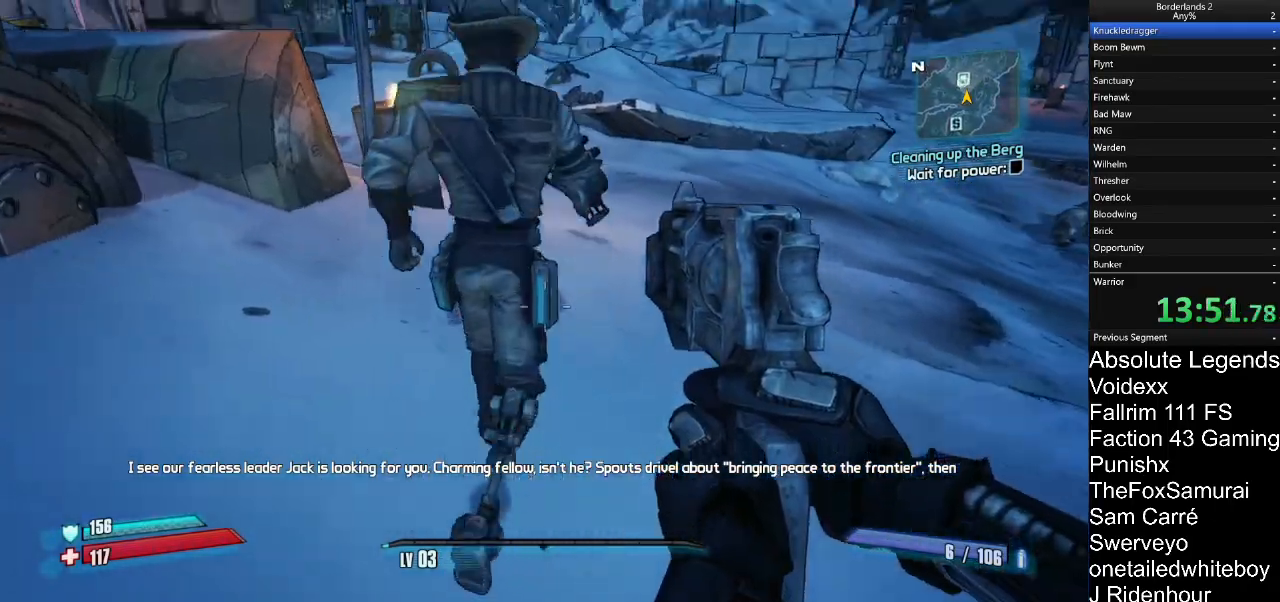
{"keys": ["w"], "mouse": [], "mouse_move": "down"}
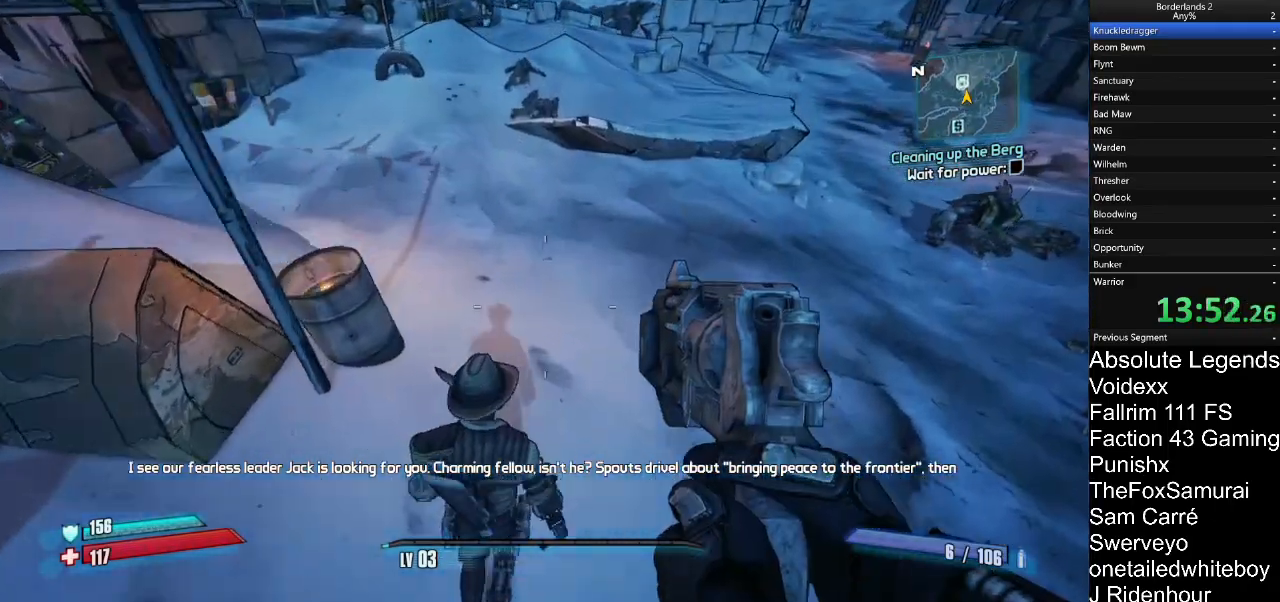
{"keys": ["a"], "mouse": [], "mouse_move": "still", "events": [[83, "w", "up"], [183, "a", "down"], [283, "a", "up"], [417, "a", "down"]]}
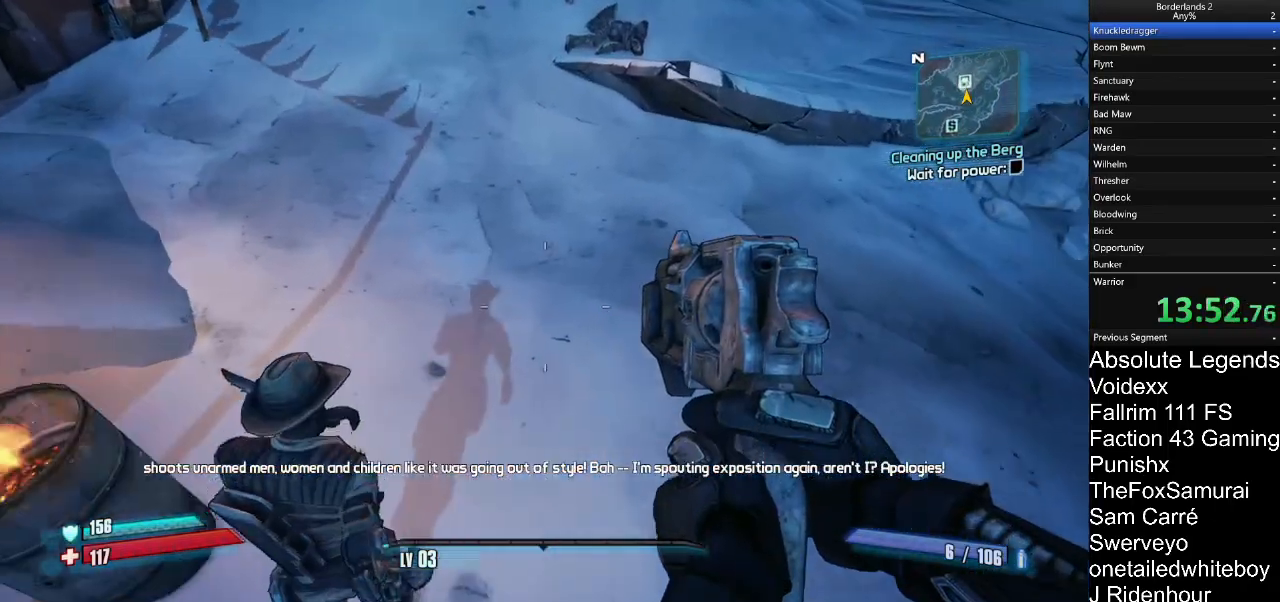
{"keys": ["r", "shift", "w"], "mouse": [], "mouse_move": "still", "events": [[200, "a", "up"], [333, "w", "down"], [383, "r", "down"], [383, "shift", "down"]]}
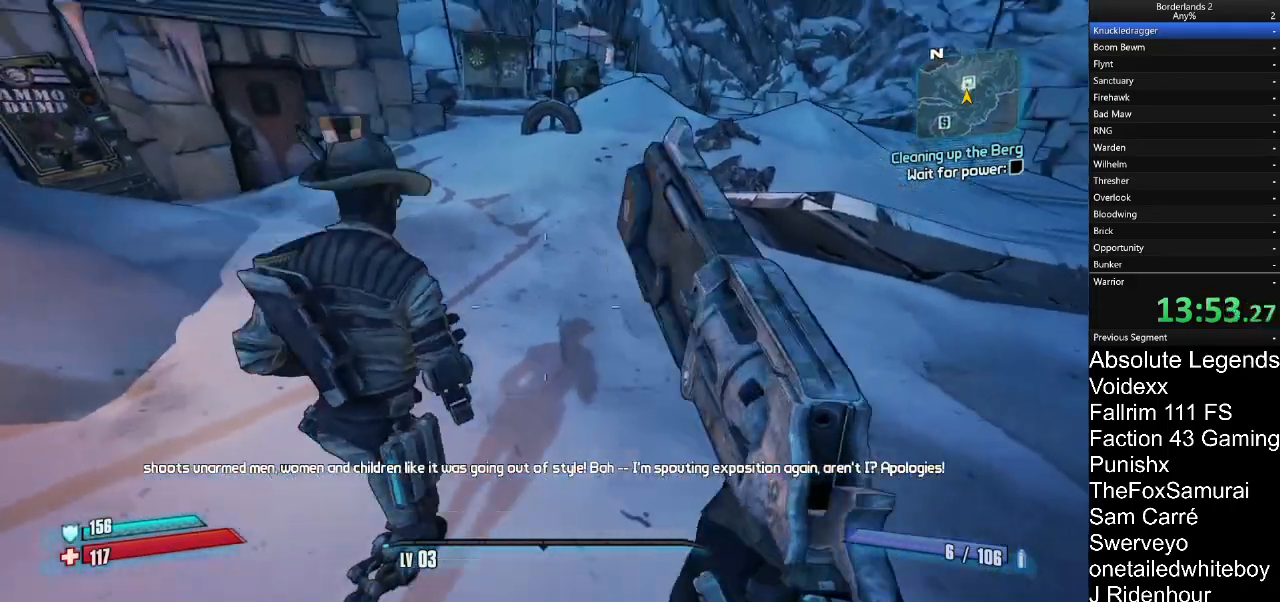
{"keys": ["s"], "mouse": [], "mouse_move": "still", "events": [[17, "r", "up"], [17, "shift", "up"], [117, "a", "down"], [217, "a", "up"], [350, "a", "down"], [350, "w", "up"], [450, "a", "up"], [450, "s", "down"]]}
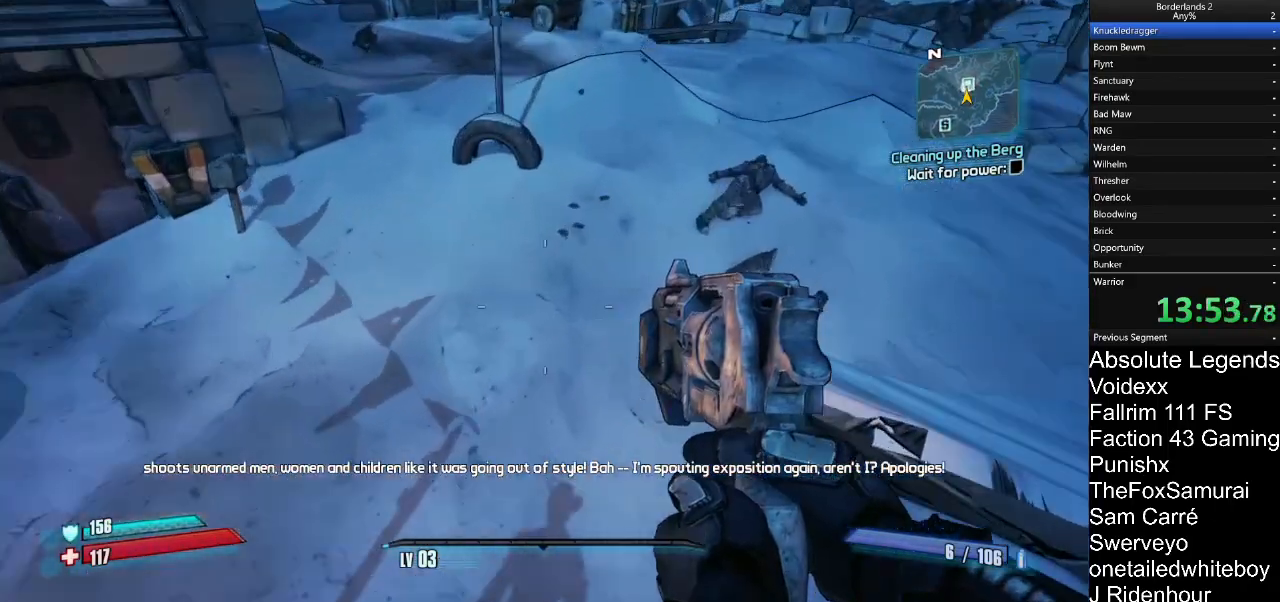
{"keys": [], "mouse": [], "mouse_move": "still", "events": [[83, "a", "down"], [183, "s", "up"], [417, "a", "up"]]}
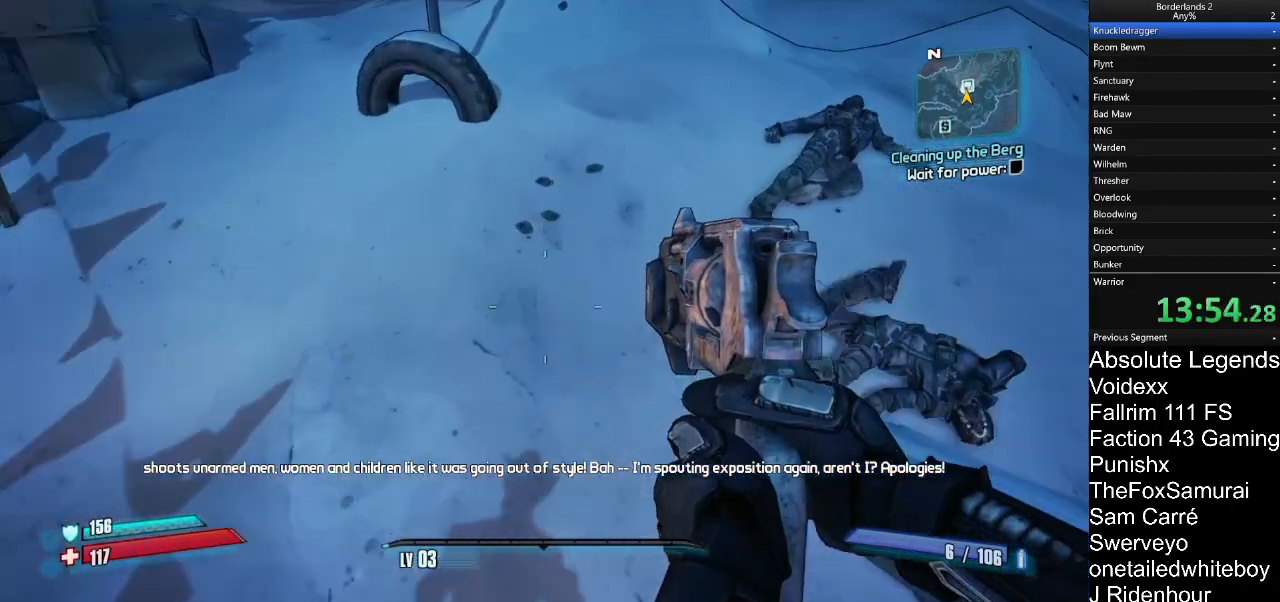
{"keys": [], "mouse": [], "mouse_move": "up-left", "events": []}
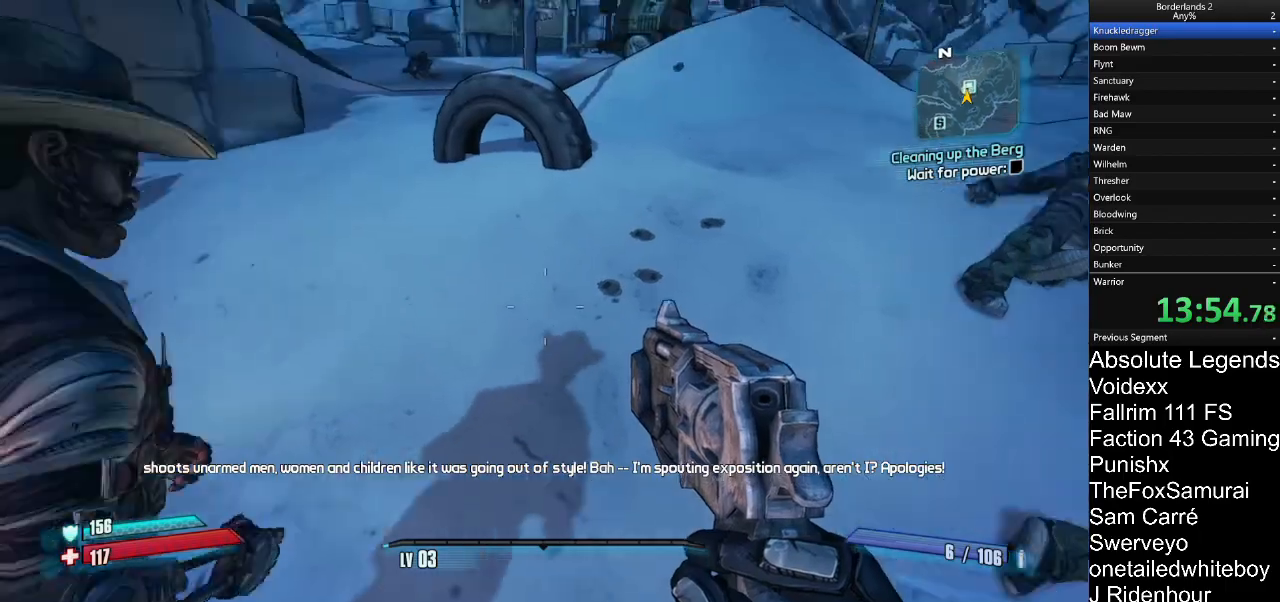
{"keys": ["d", "w"], "mouse": [], "mouse_move": "right"}
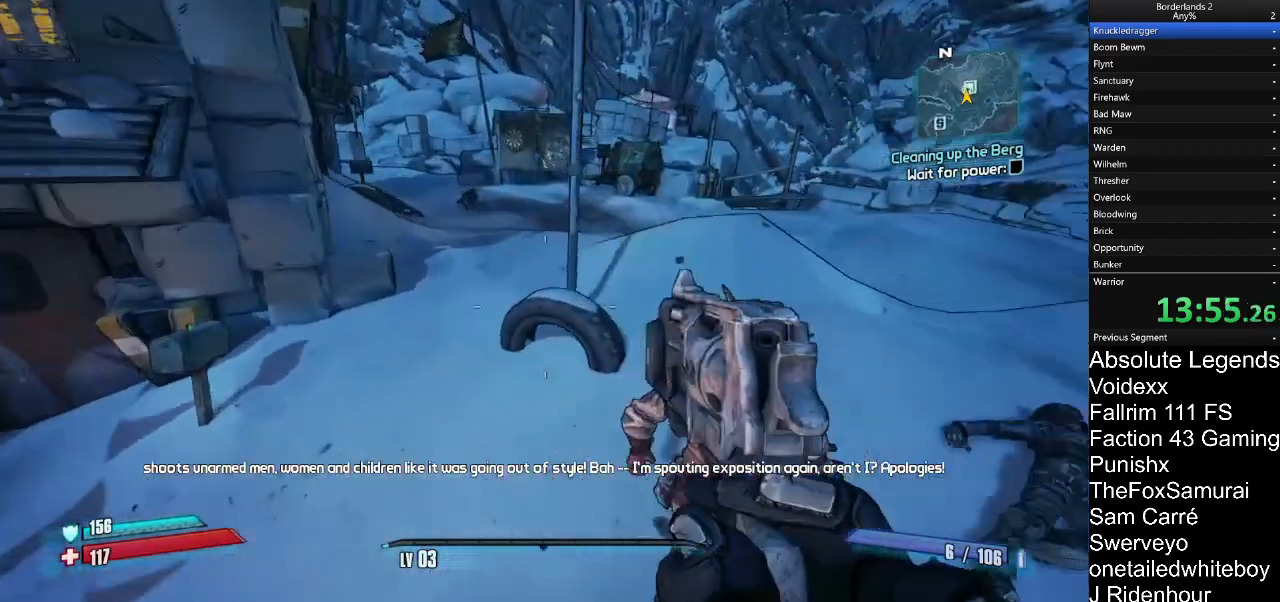
{"keys": ["d", "w"], "mouse": [], "mouse_move": "right", "events": []}
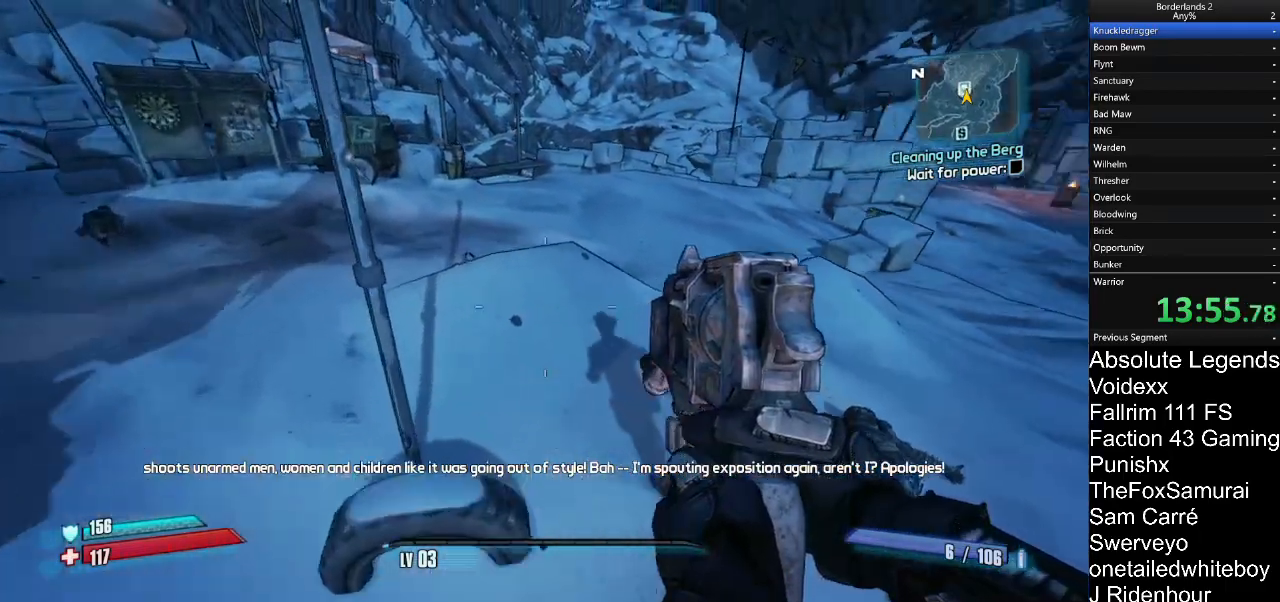
{"keys": ["w"], "mouse": [], "mouse_move": "up-left", "events": [[483, "d", "up"]]}